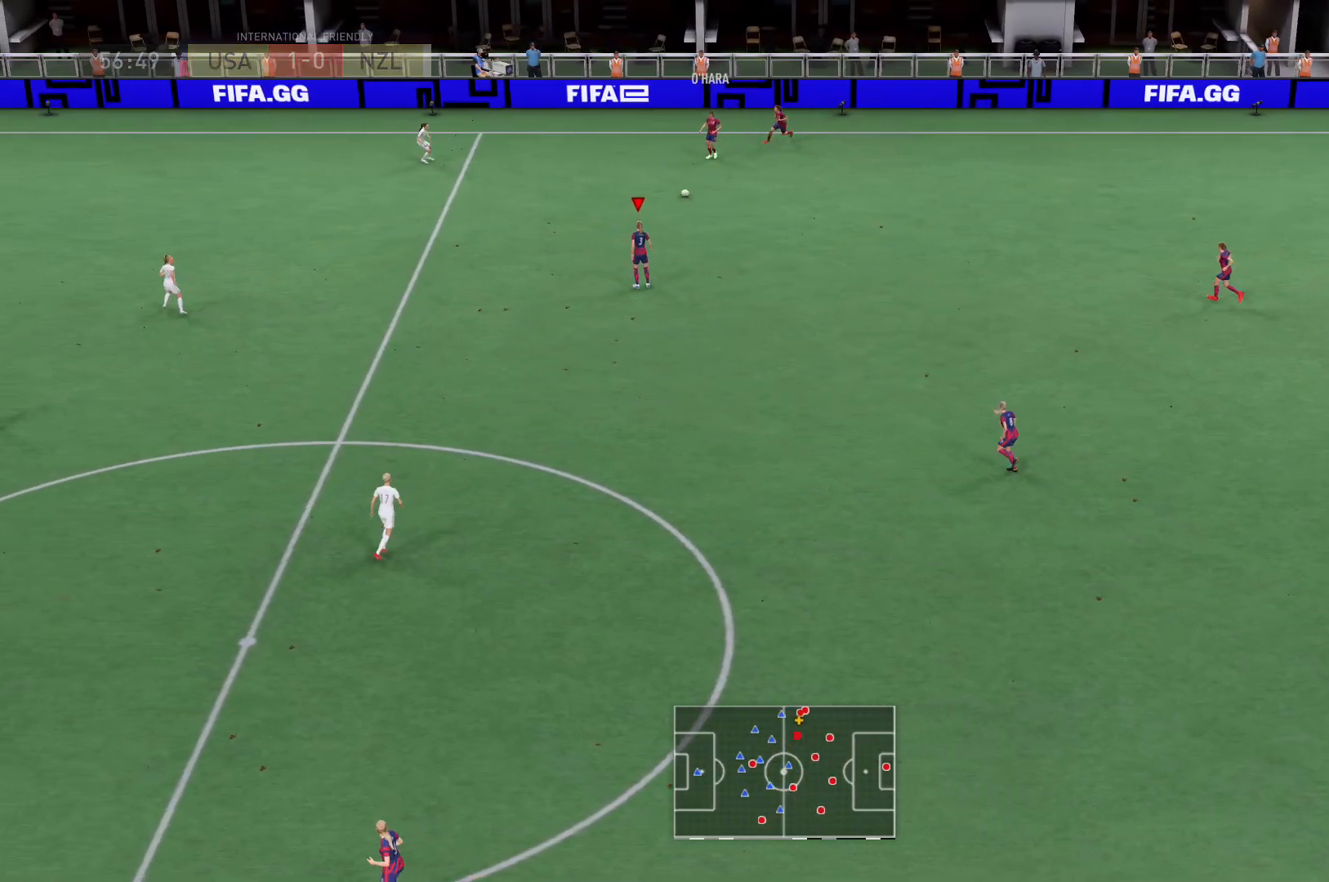
Gameplay with a controller (Xbox layout); each line is a JSON object with the inputs held at the frame after it. "events" lists button and stick changes between this image and that frame as [ms after this image, input, new state], when the widget could be followed in between. Not read: L3 R3.
{"buttons": [], "left_stick": "down-left", "right_stick": "center", "events": [[133, "left_stick", "down-left"]]}
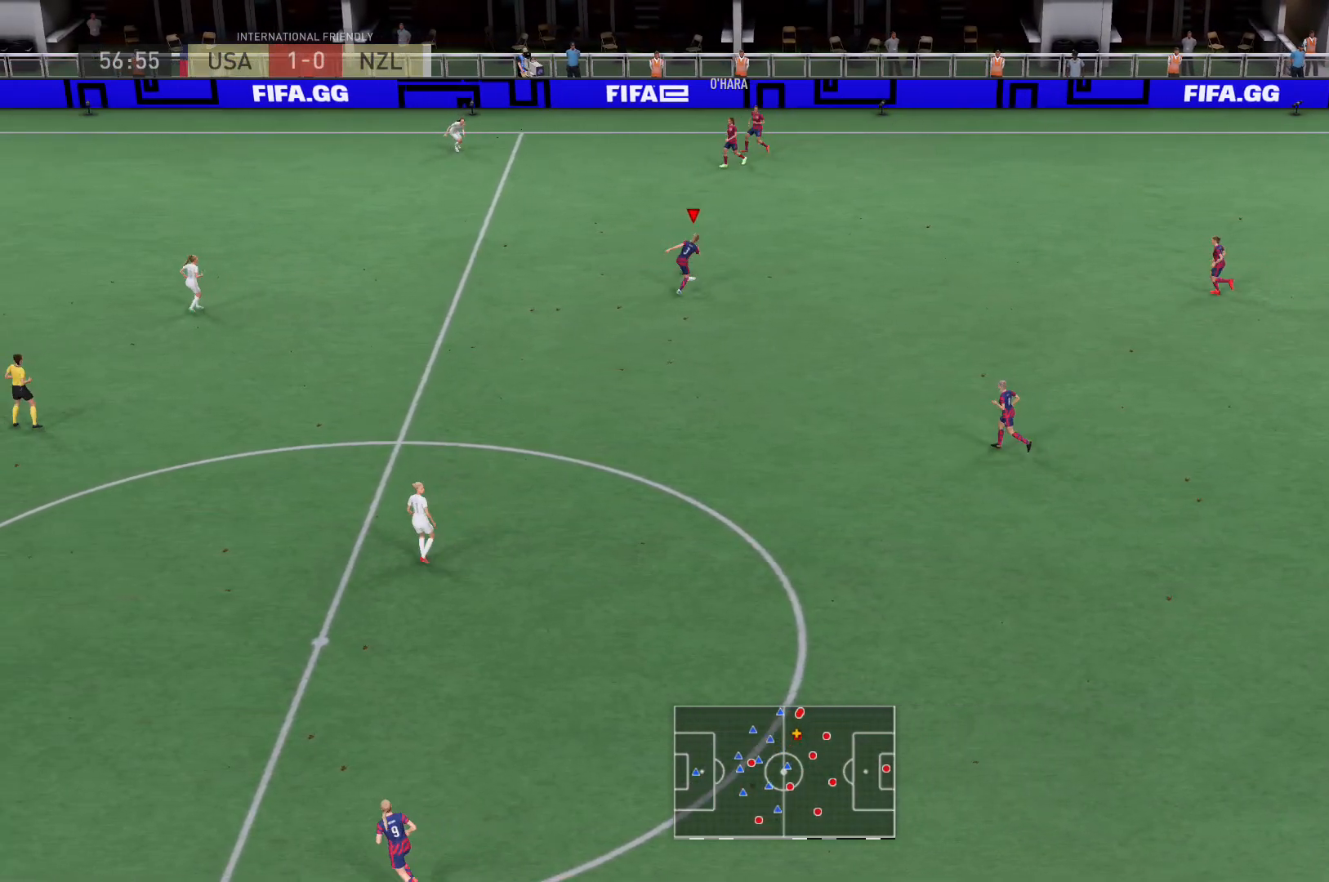
{"buttons": ["A", "L2"], "left_stick": "down-left", "right_stick": "center", "events": [[267, "B", "down"], [334, "L2", "down"], [434, "B", "up"], [501, "A", "down"]]}
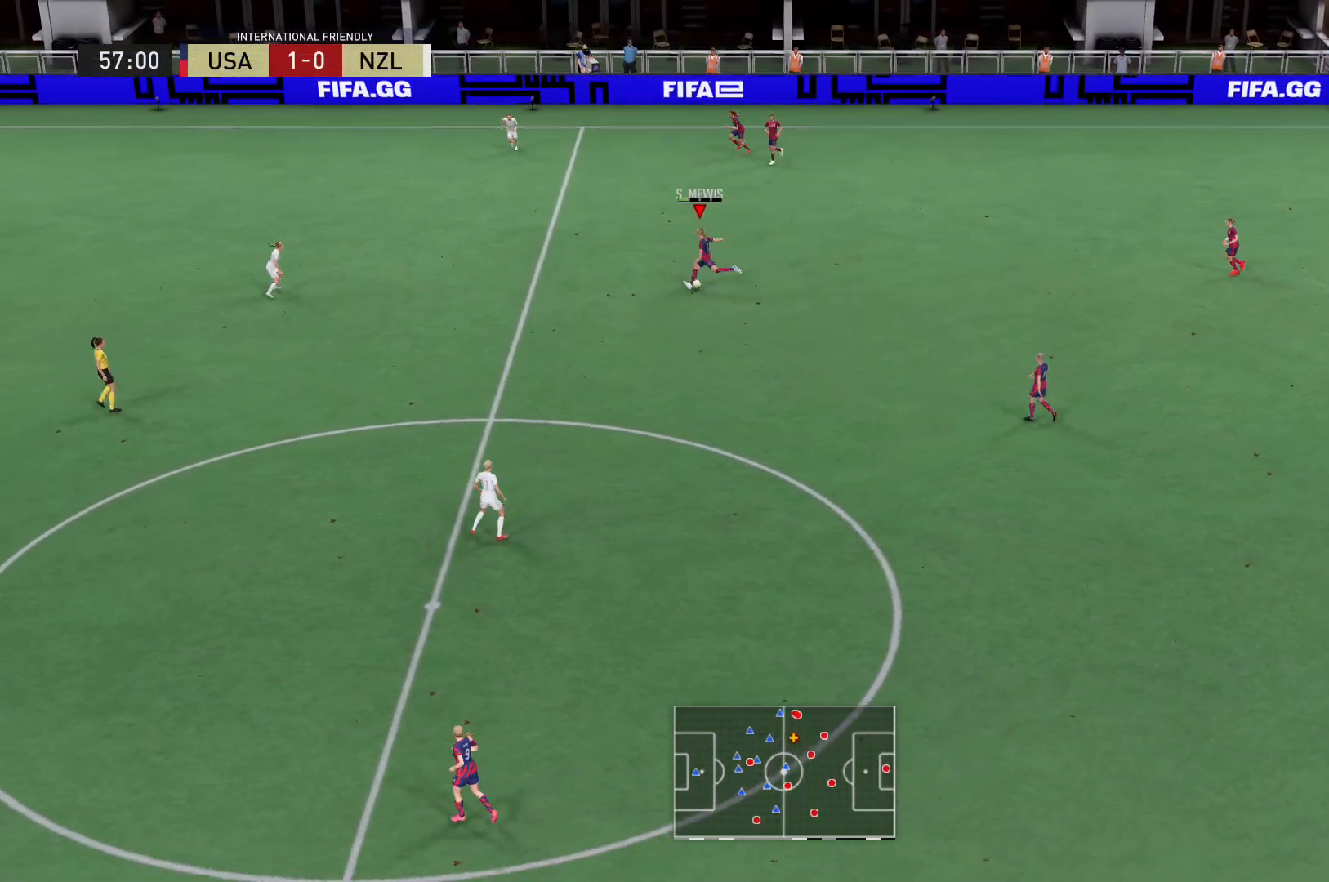
{"buttons": [], "left_stick": "down-left", "right_stick": "center", "events": [[200, "A", "up"], [333, "L2", "up"]]}
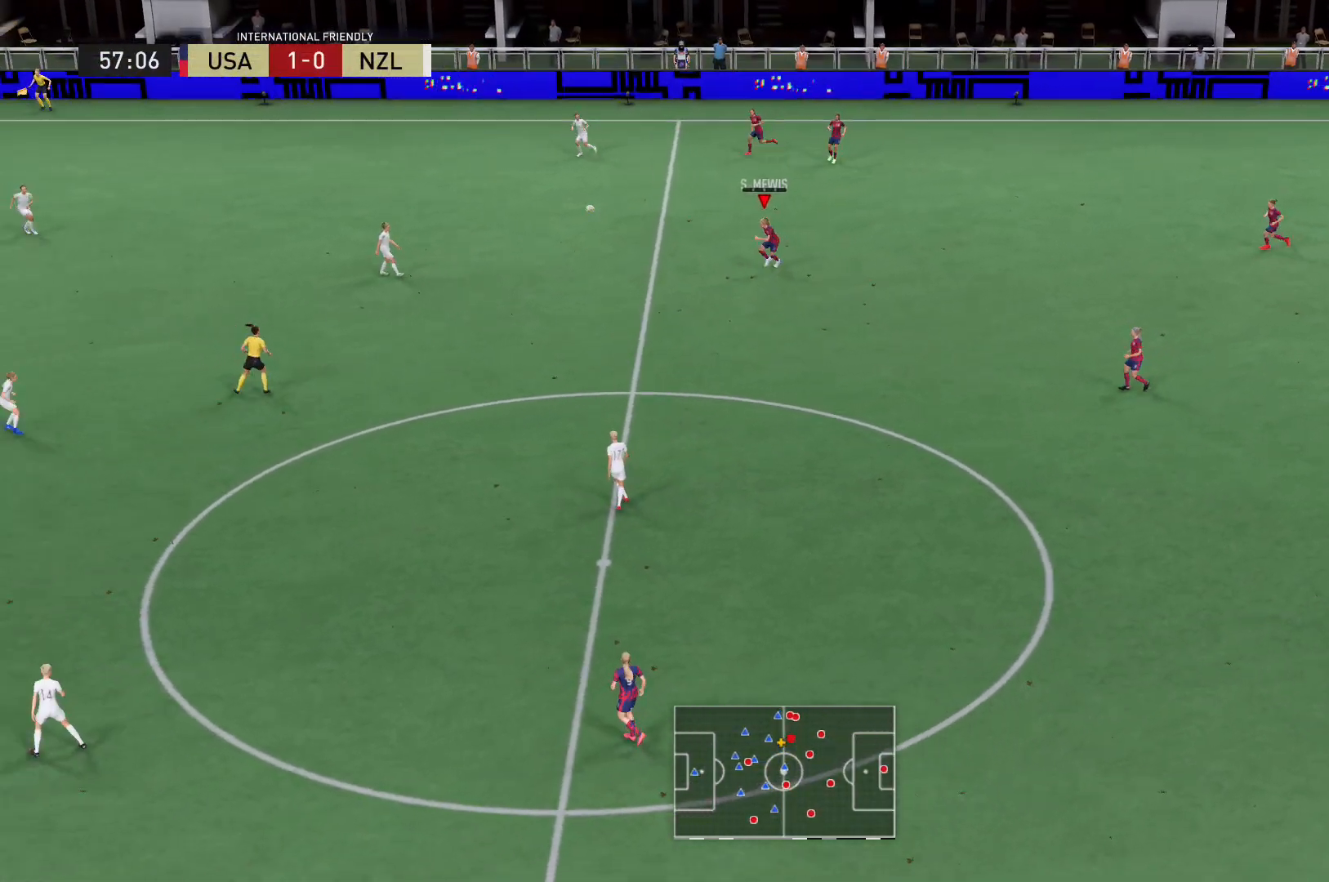
{"buttons": ["R2"], "left_stick": "center", "right_stick": "center", "events": [[367, "left_stick", "center"], [501, "R2", "down"]]}
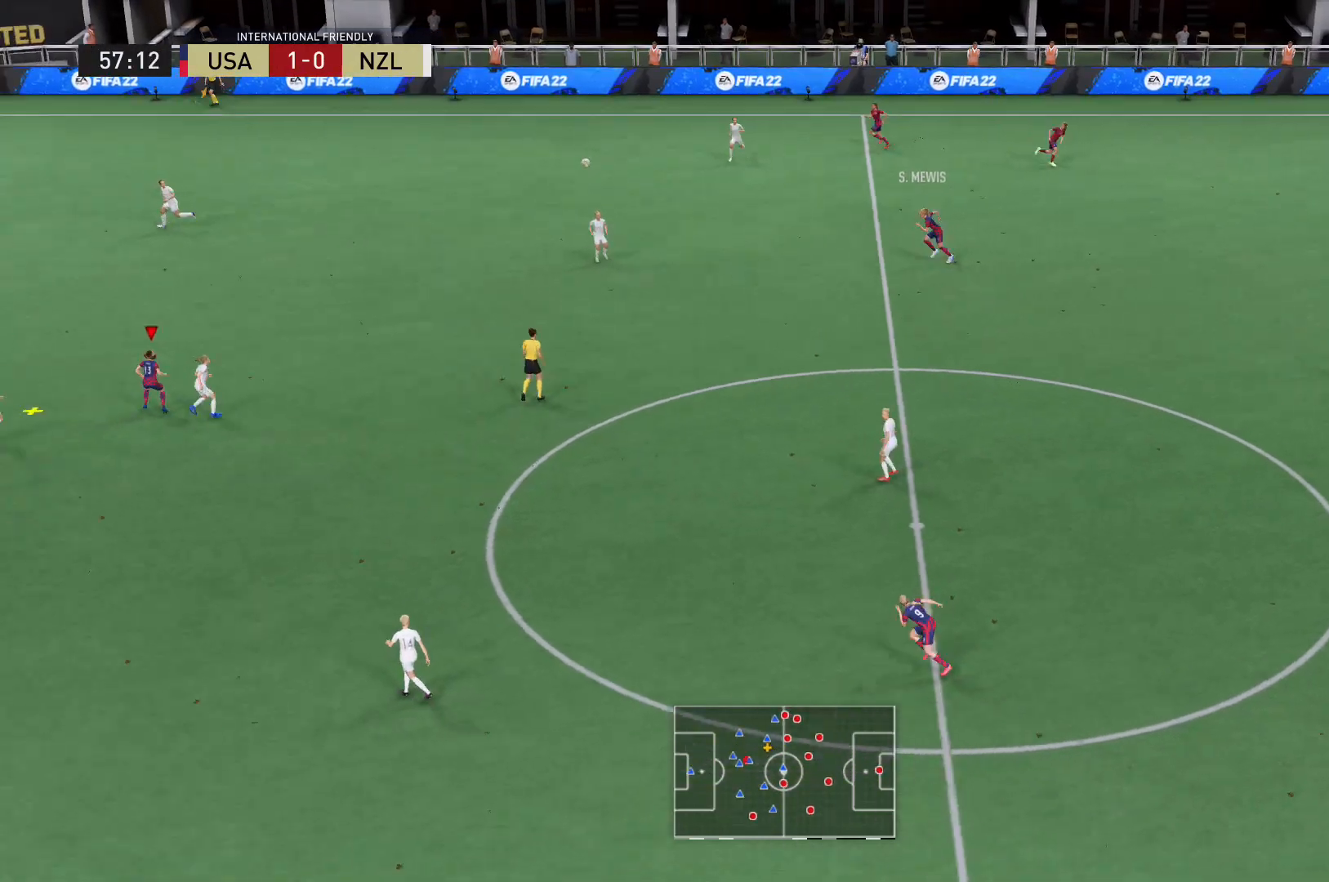
{"buttons": ["R2"], "left_stick": "up-right", "right_stick": "center", "events": [[33, "left_stick", "up-right"]]}
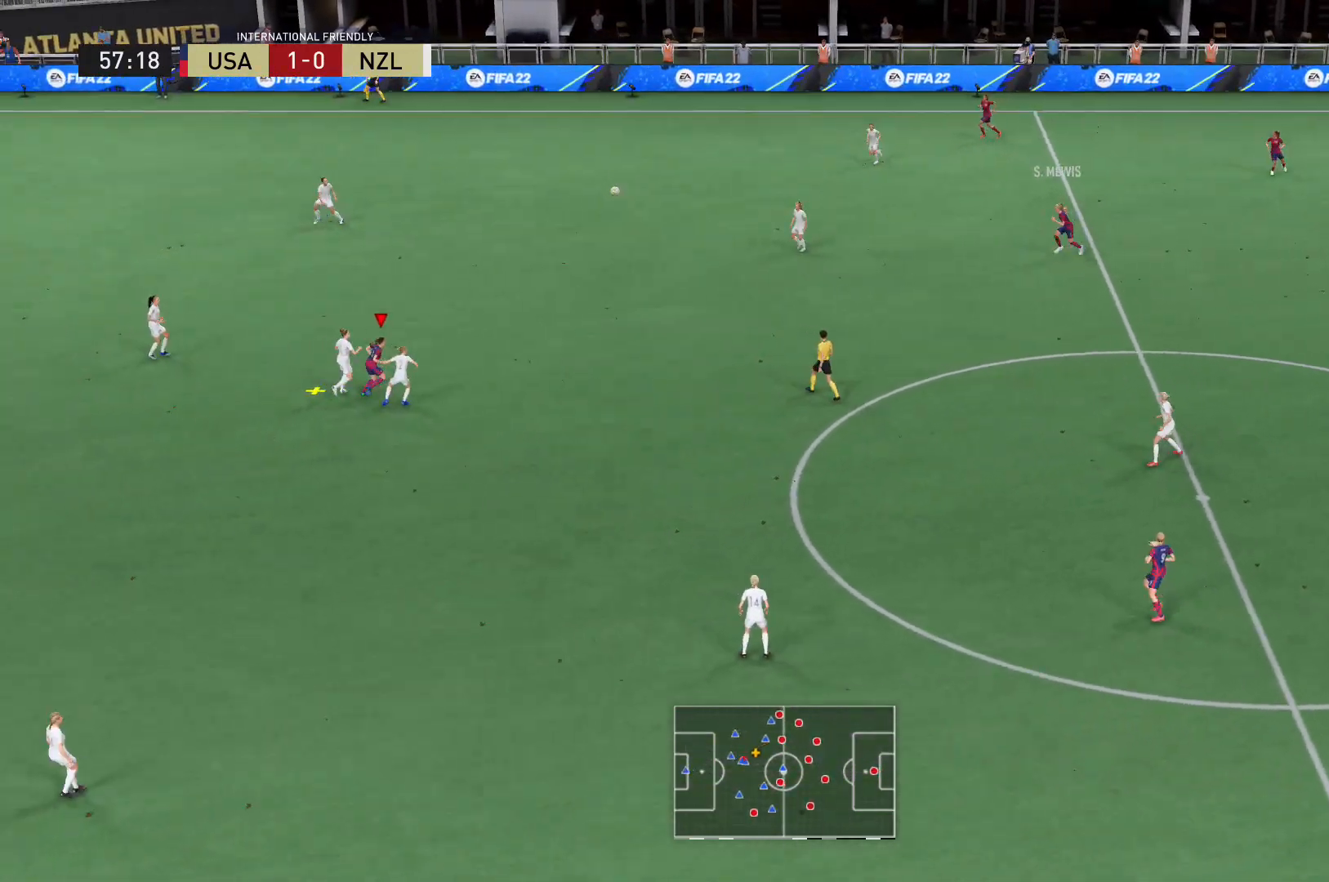
{"buttons": ["L2"], "left_stick": "down-right", "right_stick": "center", "events": [[33, "A", "down"], [100, "L2", "down"], [167, "R2", "up"], [167, "left_stick", "down-right"], [200, "A", "up"], [234, "A", "down"], [467, "A", "up"]]}
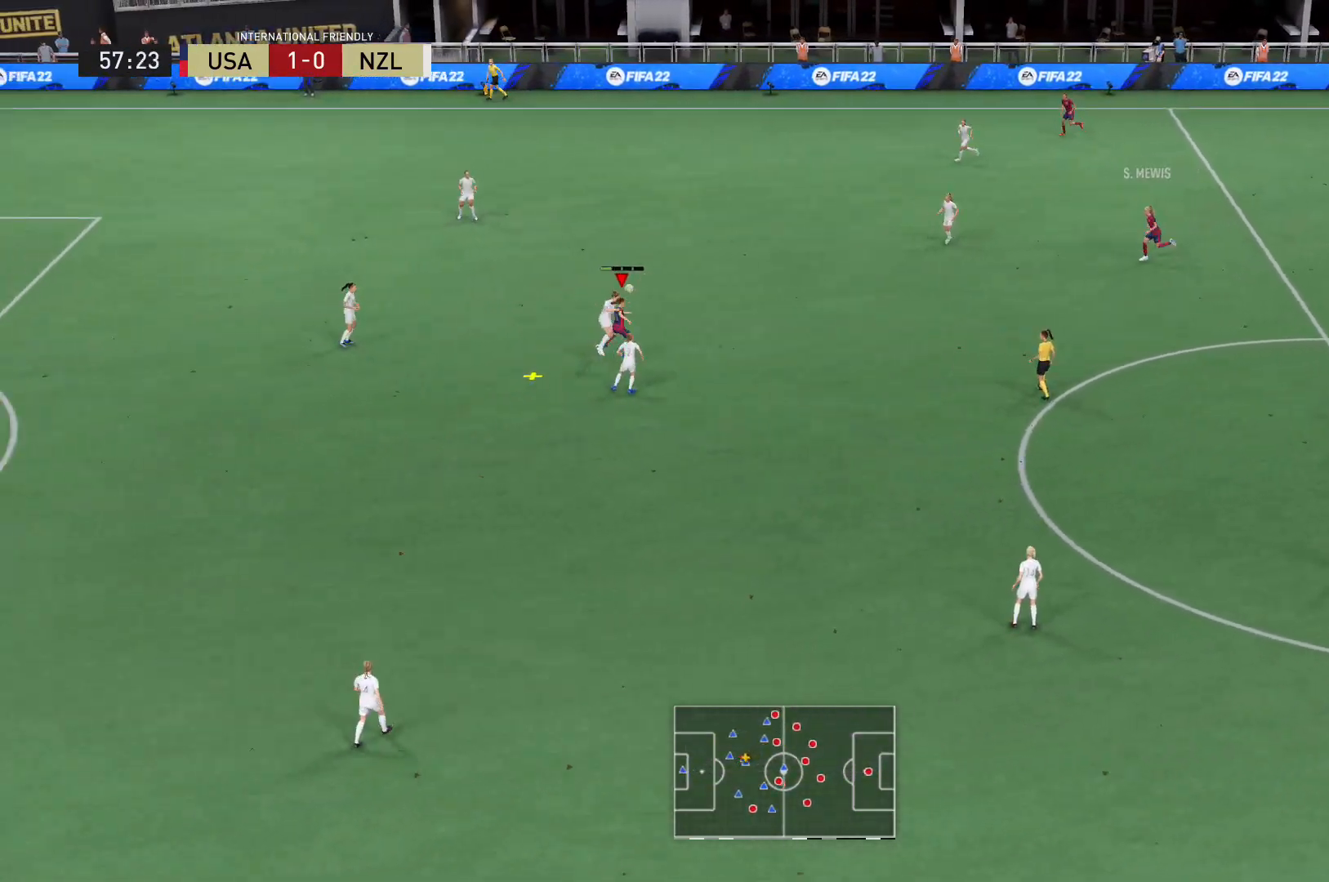
{"buttons": ["L2"], "left_stick": "down-right", "right_stick": "center", "events": []}
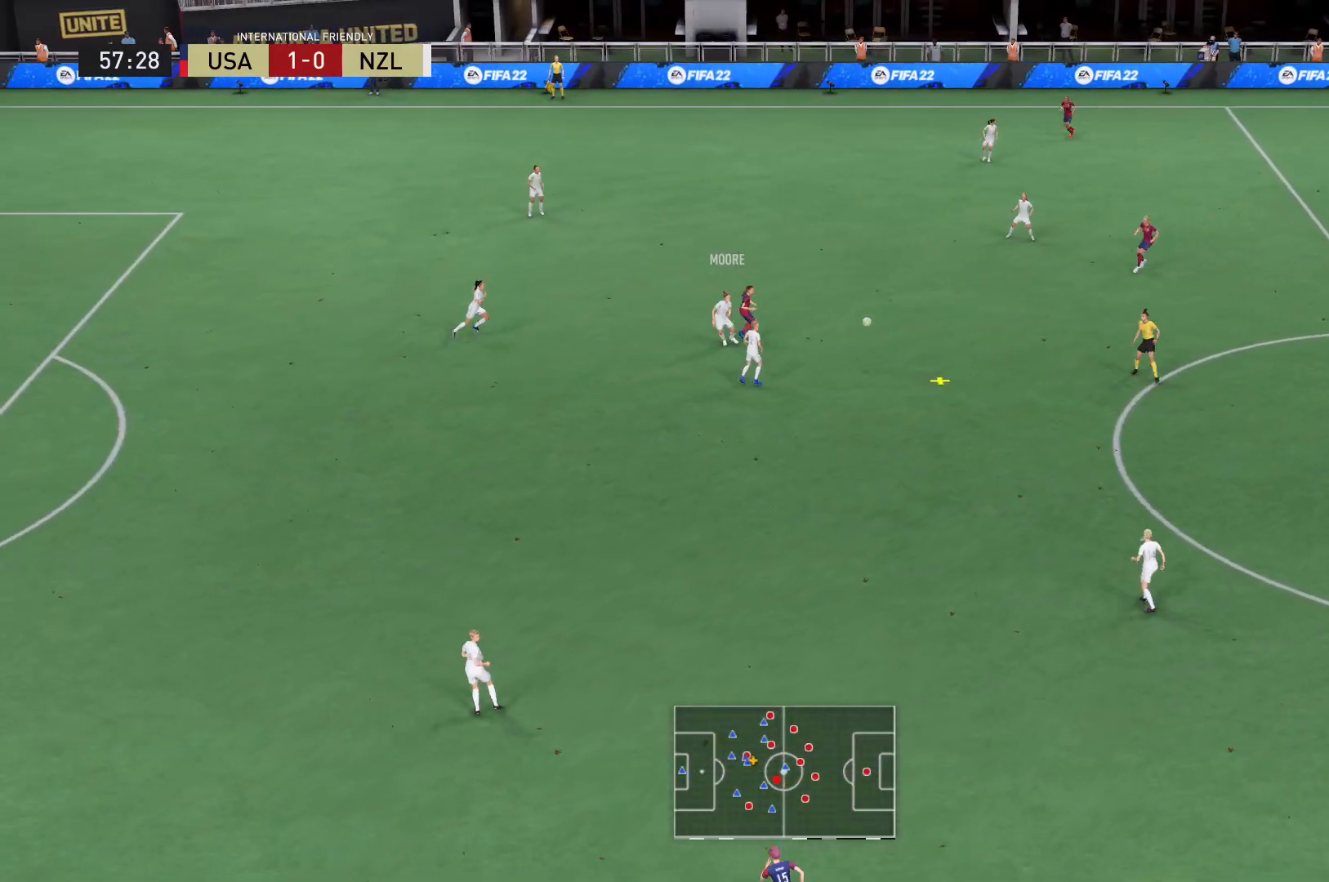
{"buttons": ["R2"], "left_stick": "center", "right_stick": "center", "events": [[33, "L2", "up"], [67, "left_stick", "right"], [134, "R2", "down"], [234, "left_stick", "down-right"], [467, "left_stick", "center"]]}
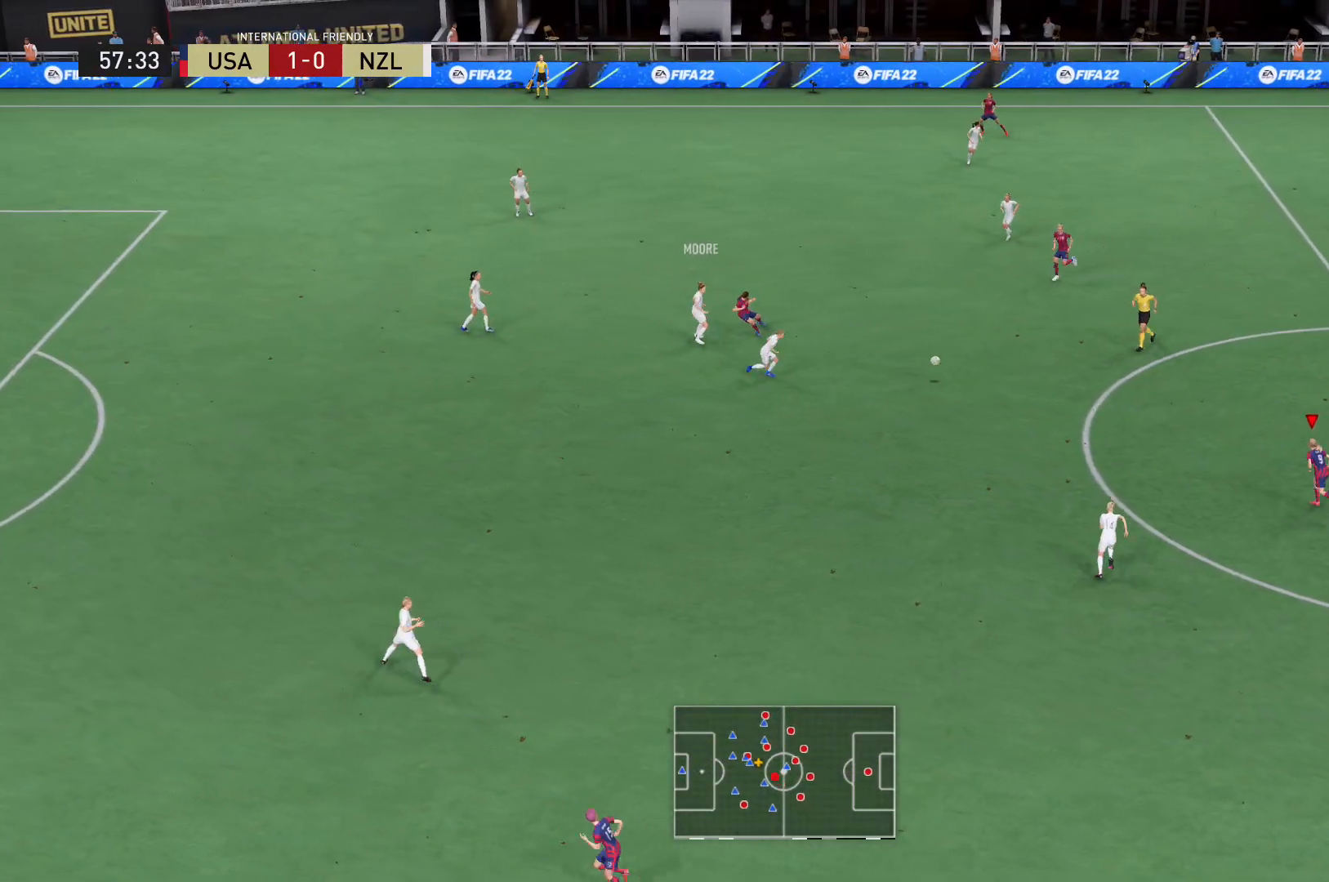
{"buttons": ["R2"], "left_stick": "up-left", "right_stick": "center", "events": [[66, "left_stick", "up-left"]]}
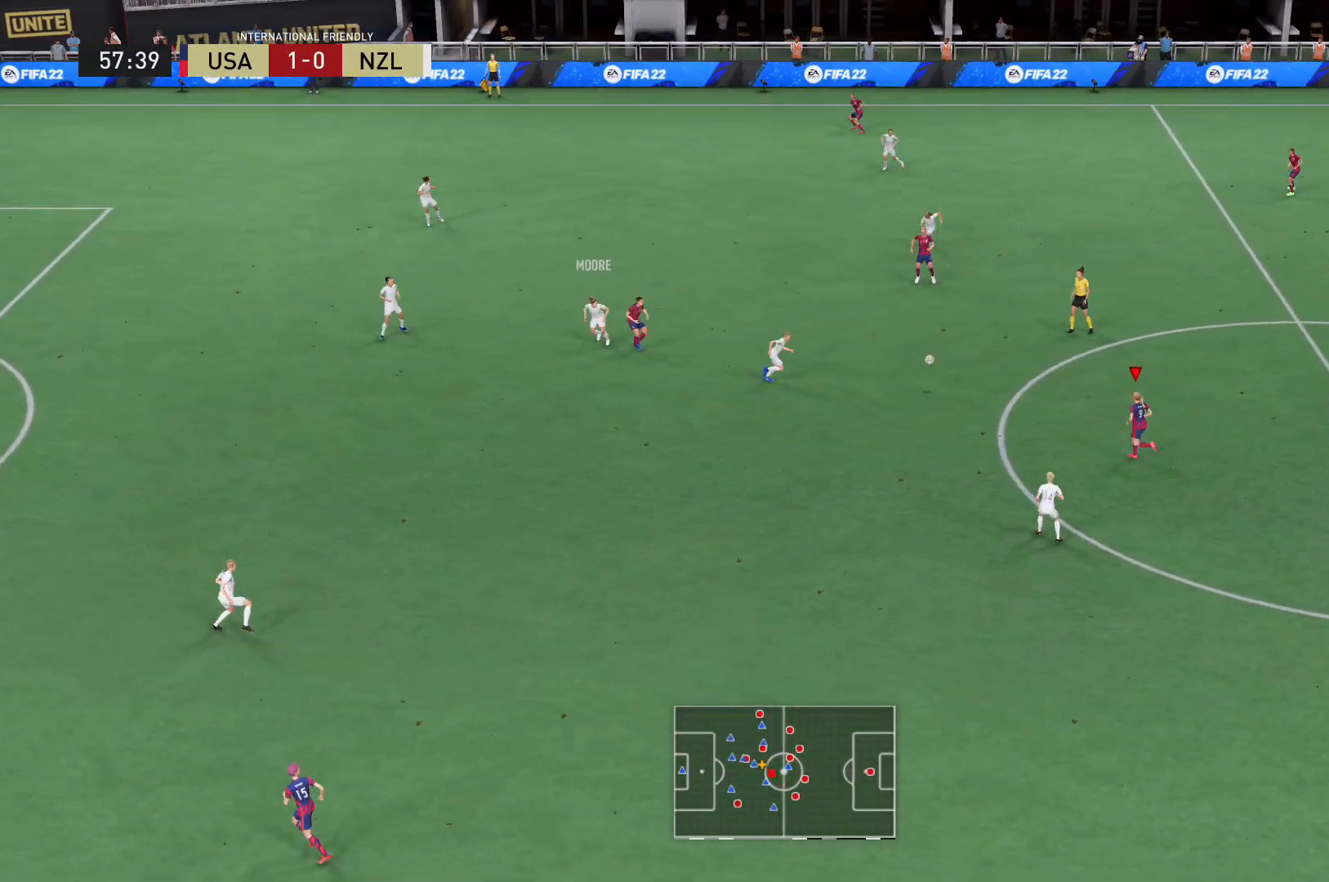
{"buttons": [], "left_stick": "center", "right_stick": "center", "events": [[234, "A", "down"], [234, "left_stick", "up"], [300, "R2", "up"], [400, "A", "up"], [501, "left_stick", "center"]]}
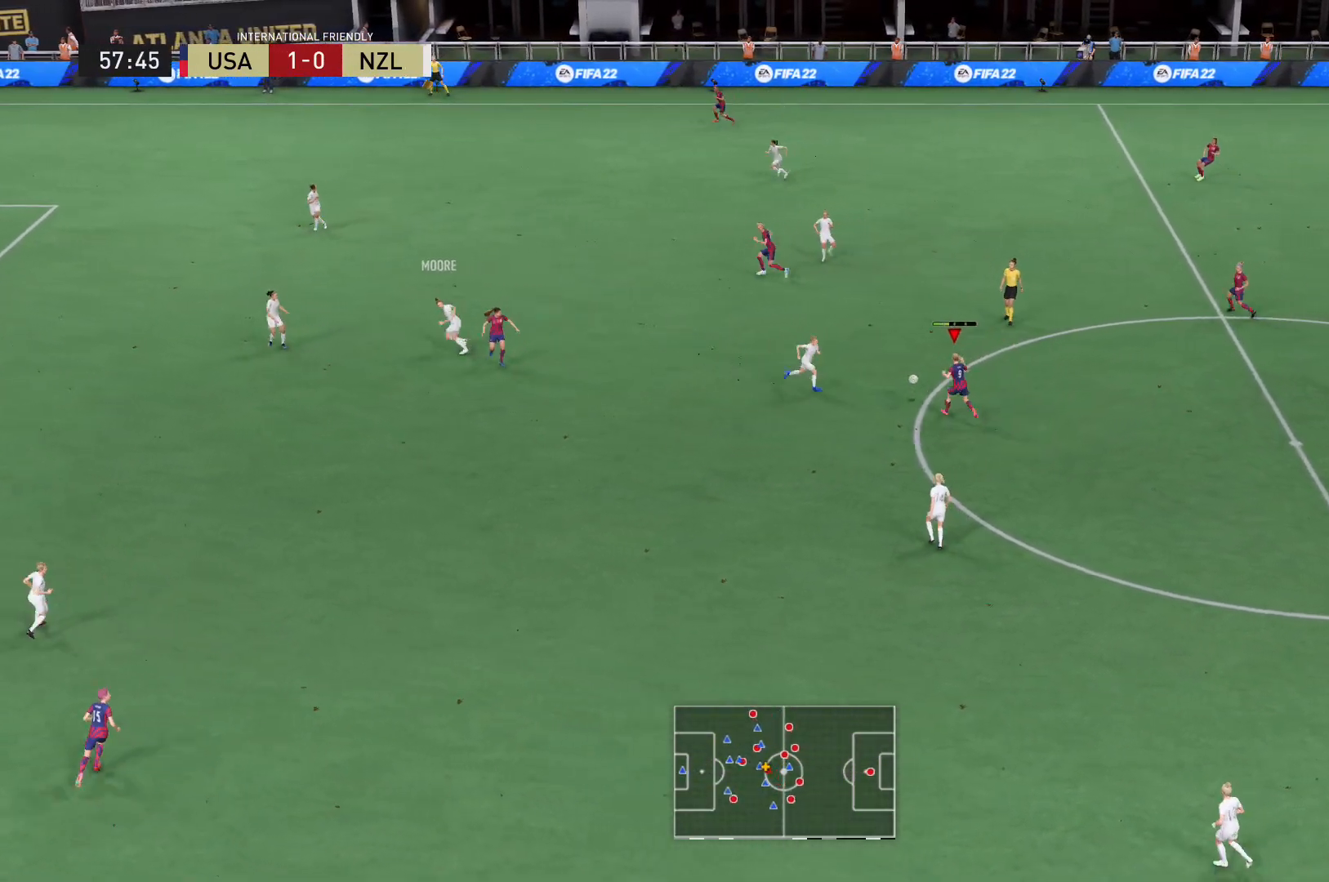
{"buttons": [], "left_stick": "down-left", "right_stick": "center", "events": [[400, "left_stick", "down-left"]]}
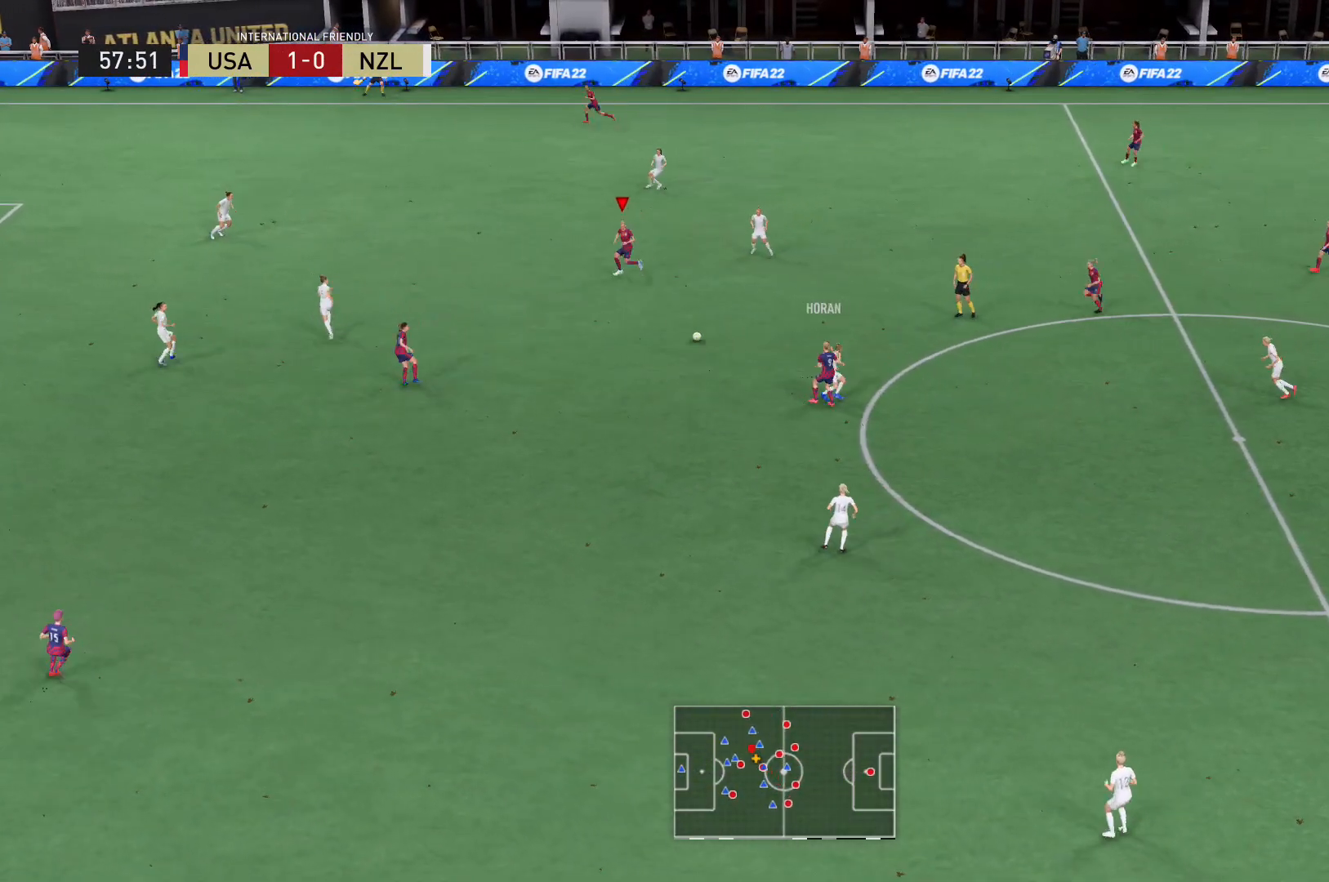
{"buttons": [], "left_stick": "left", "right_stick": "center", "events": [[134, "R2", "down"], [300, "left_stick", "left"], [334, "R2", "up"]]}
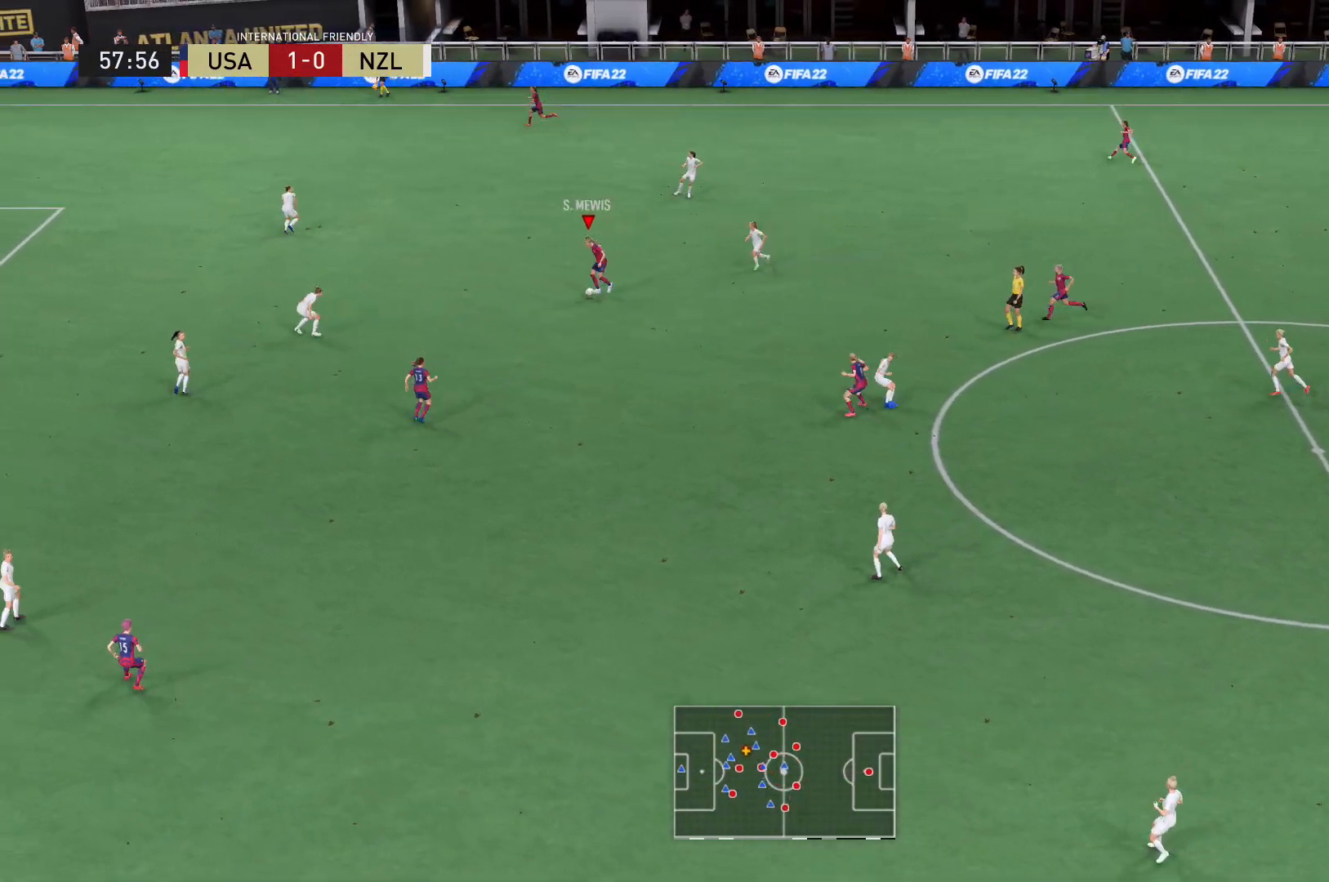
{"buttons": ["Y"], "left_stick": "up-left", "right_stick": "center", "events": [[100, "left_stick", "down-left"], [300, "left_stick", "up-left"], [400, "Y", "down"]]}
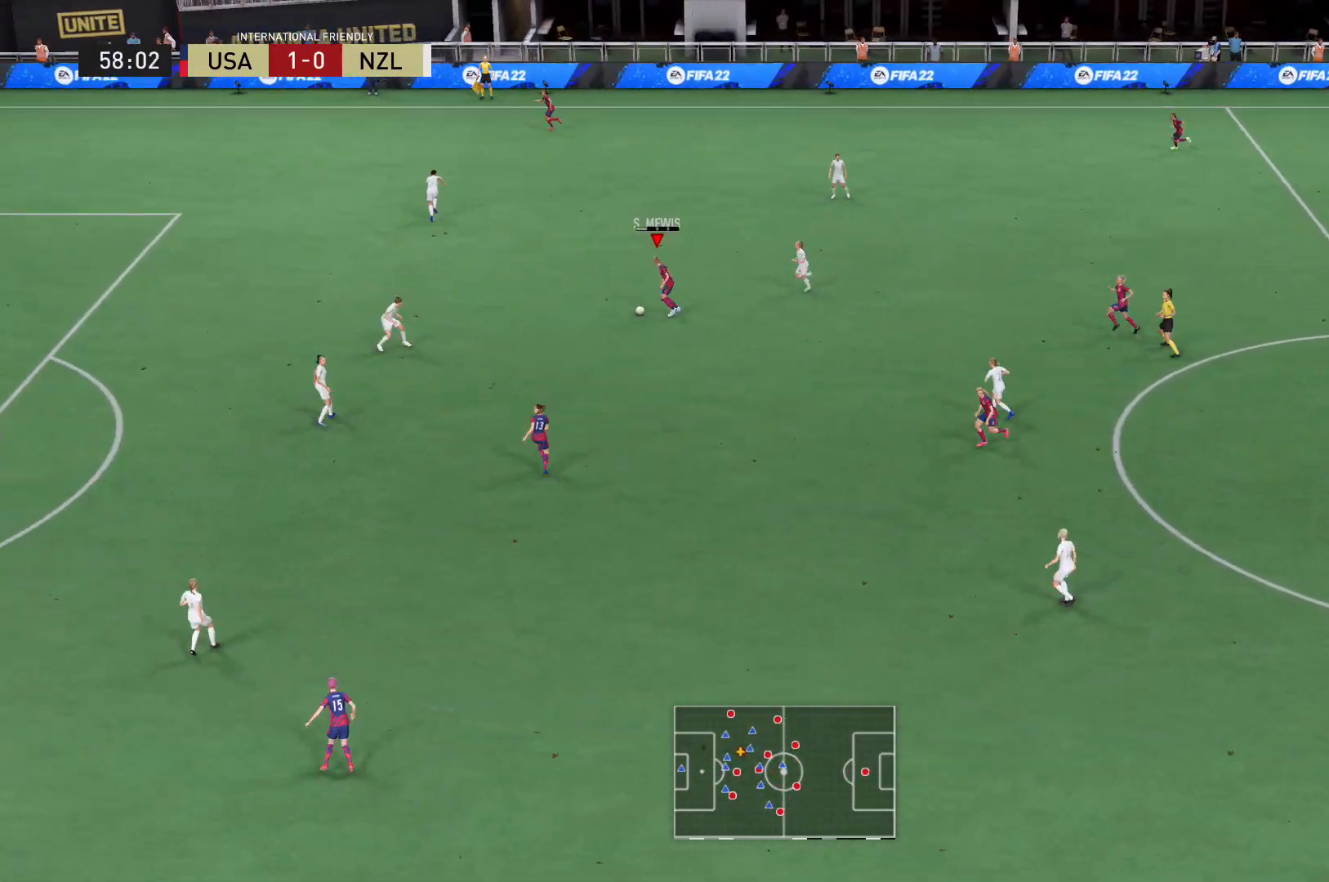
{"buttons": ["R2"], "left_stick": "up-left", "right_stick": "center", "events": [[134, "Y", "up"], [467, "R2", "down"]]}
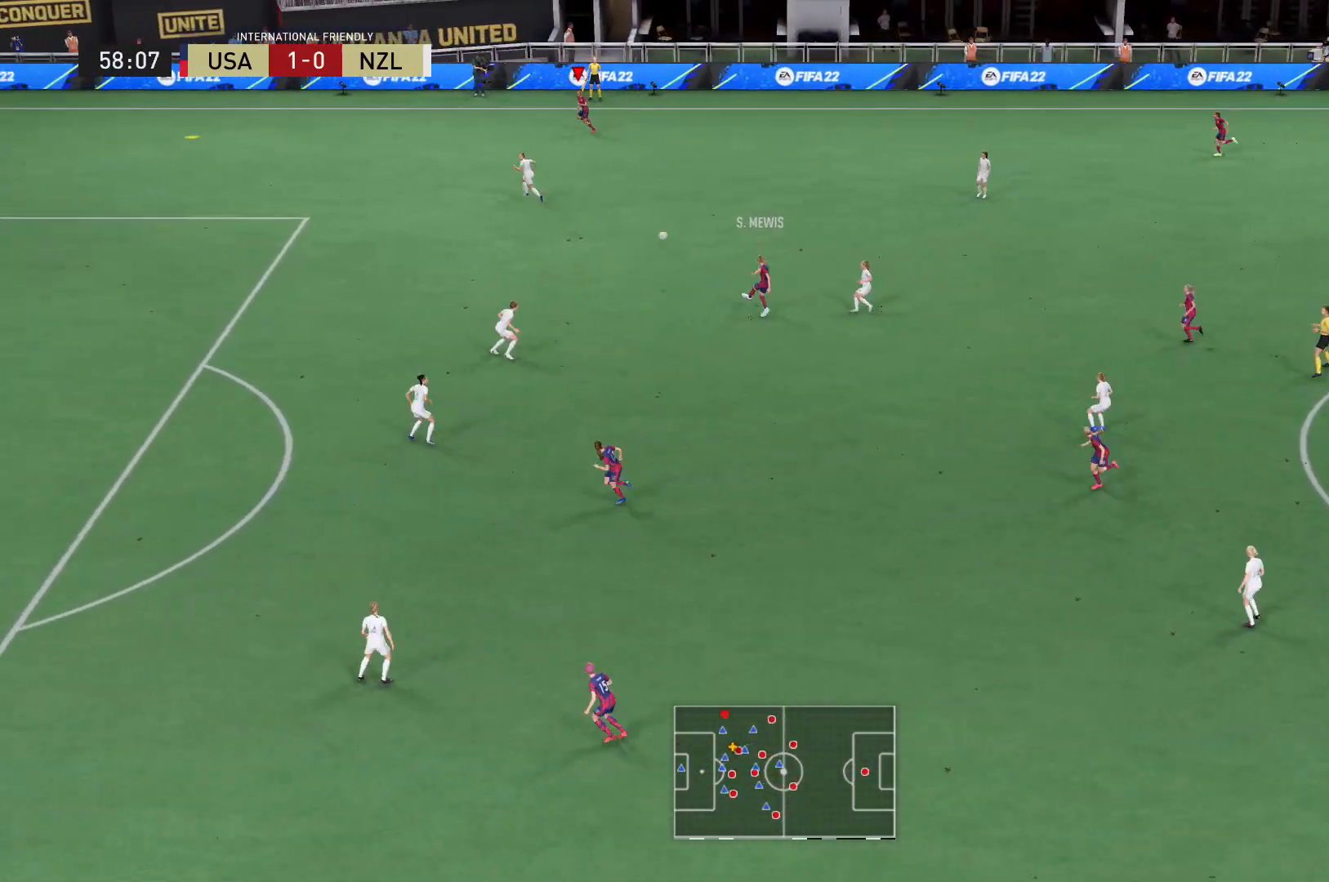
{"buttons": ["R2"], "left_stick": "left", "right_stick": "center", "events": [[200, "left_stick", "left"]]}
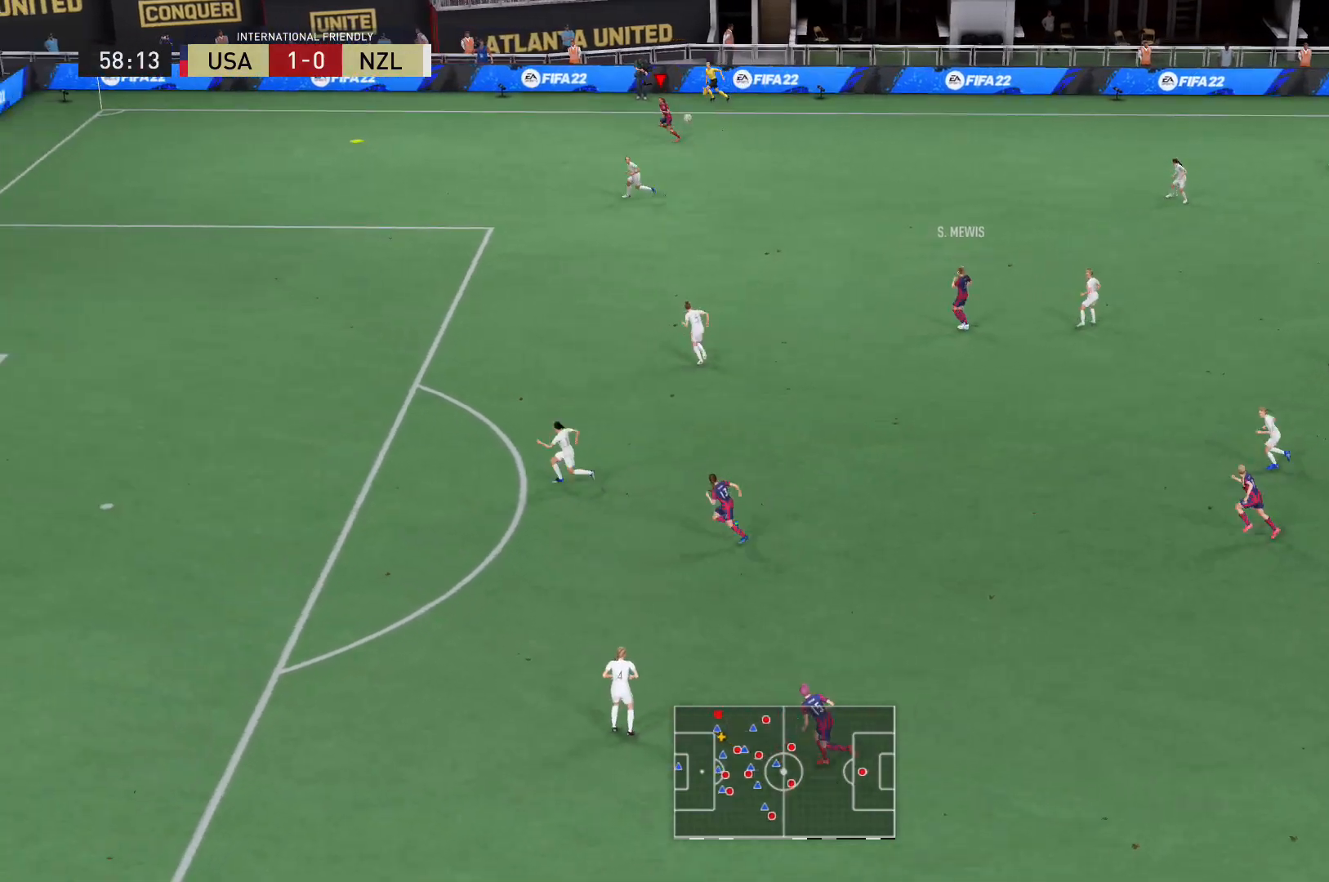
{"buttons": ["R2"], "left_stick": "left", "right_stick": "center", "events": []}
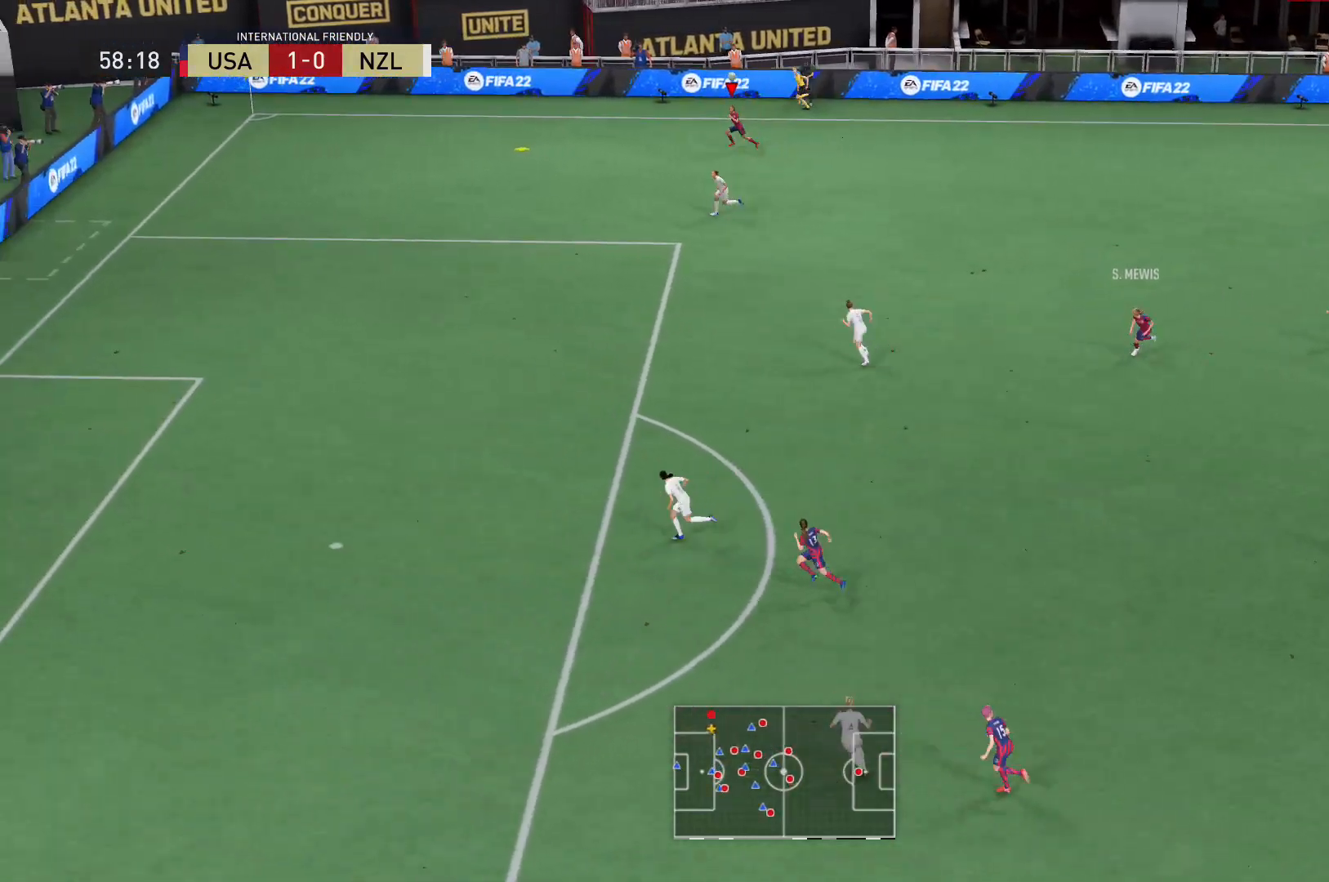
{"buttons": ["B"], "left_stick": "down-left", "right_stick": "center", "events": [[300, "B", "down"], [300, "left_stick", "down-left"], [367, "R2", "up"]]}
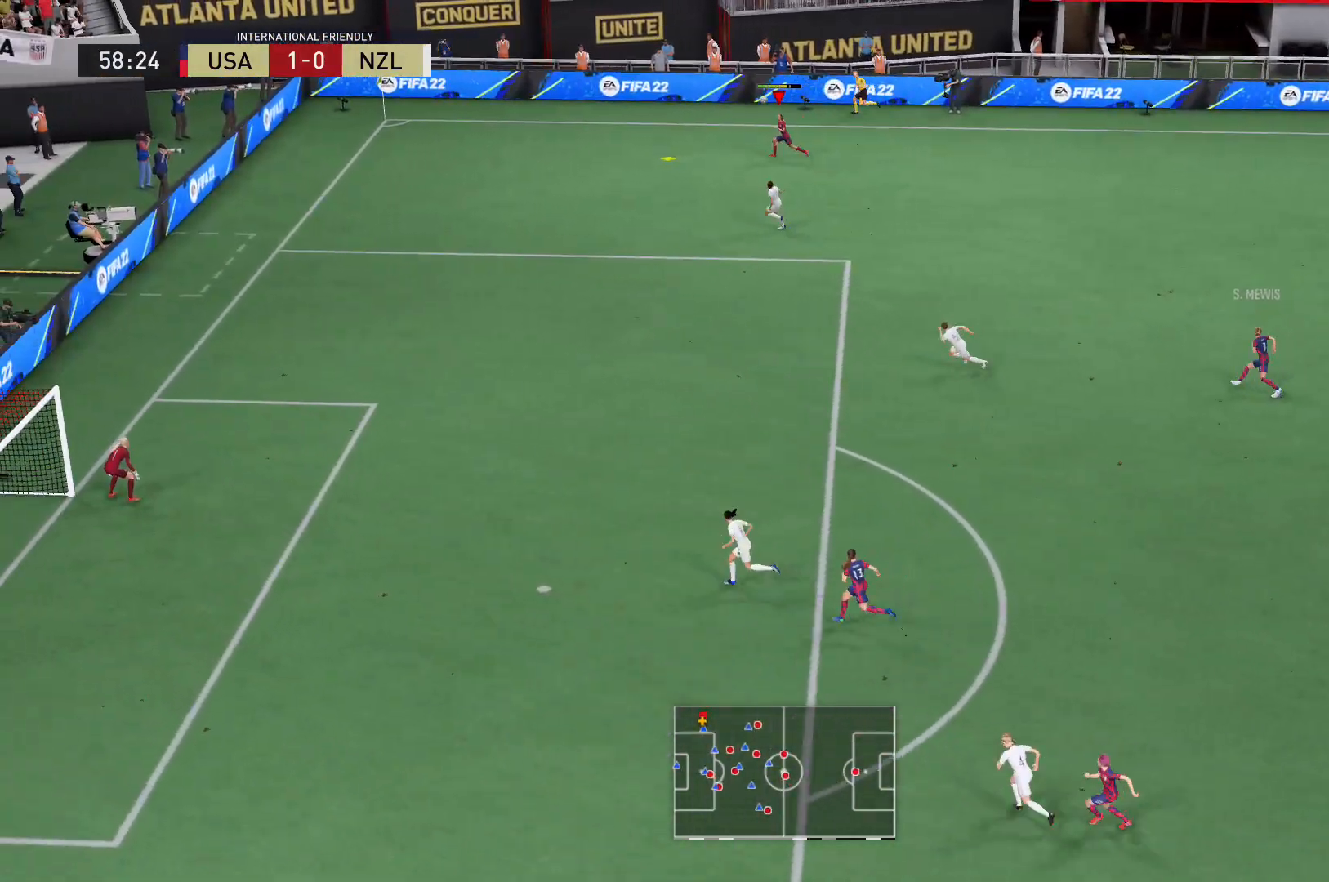
{"buttons": [], "left_stick": "center", "right_stick": "center", "events": [[33, "left_stick", "down"], [67, "B", "up"], [300, "left_stick", "center"]]}
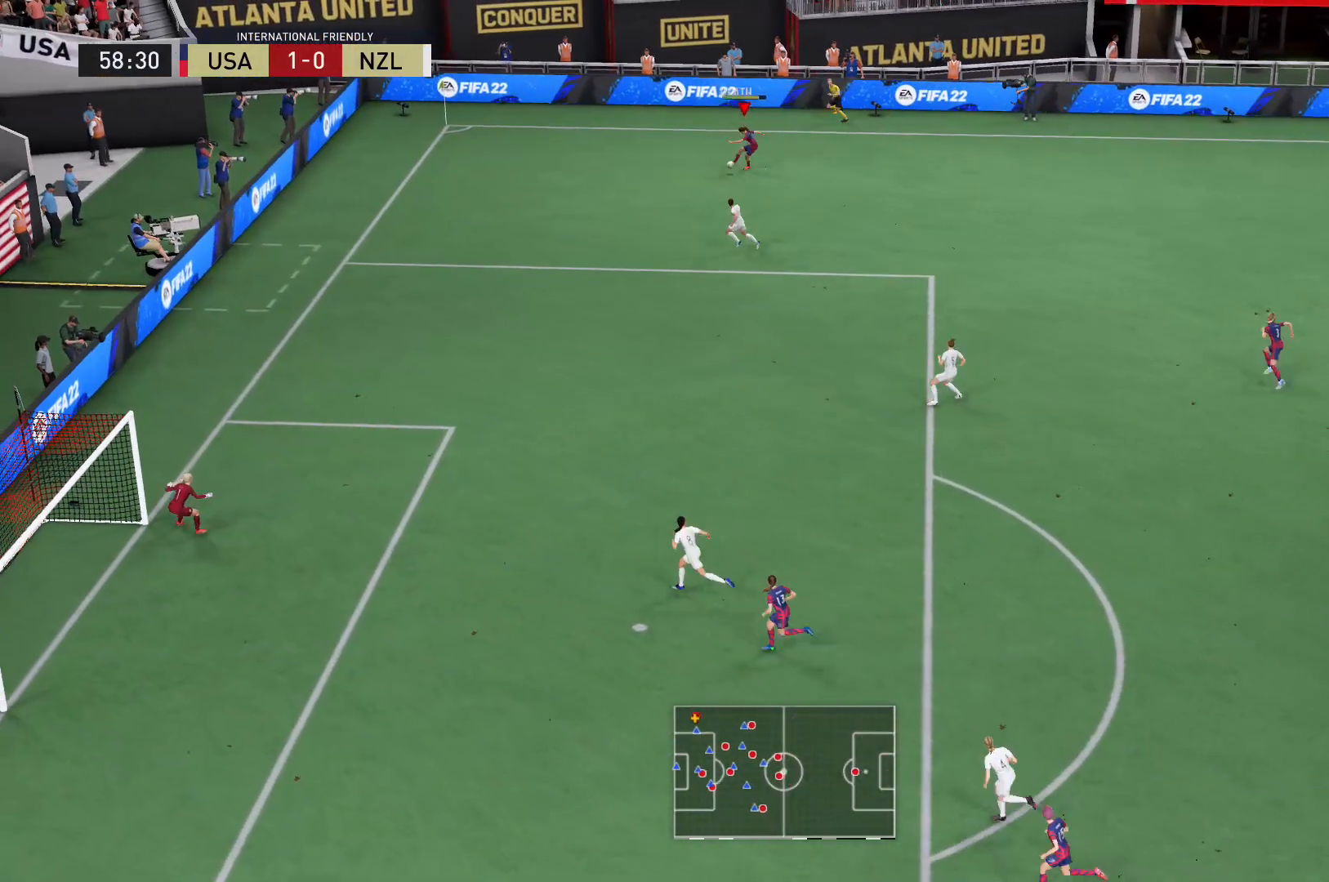
{"buttons": ["X", "L2", "R2"], "left_stick": "up-left", "right_stick": "center", "events": [[200, "R2", "down"], [233, "left_stick", "up-left"], [500, "L2", "down"], [500, "X", "down"]]}
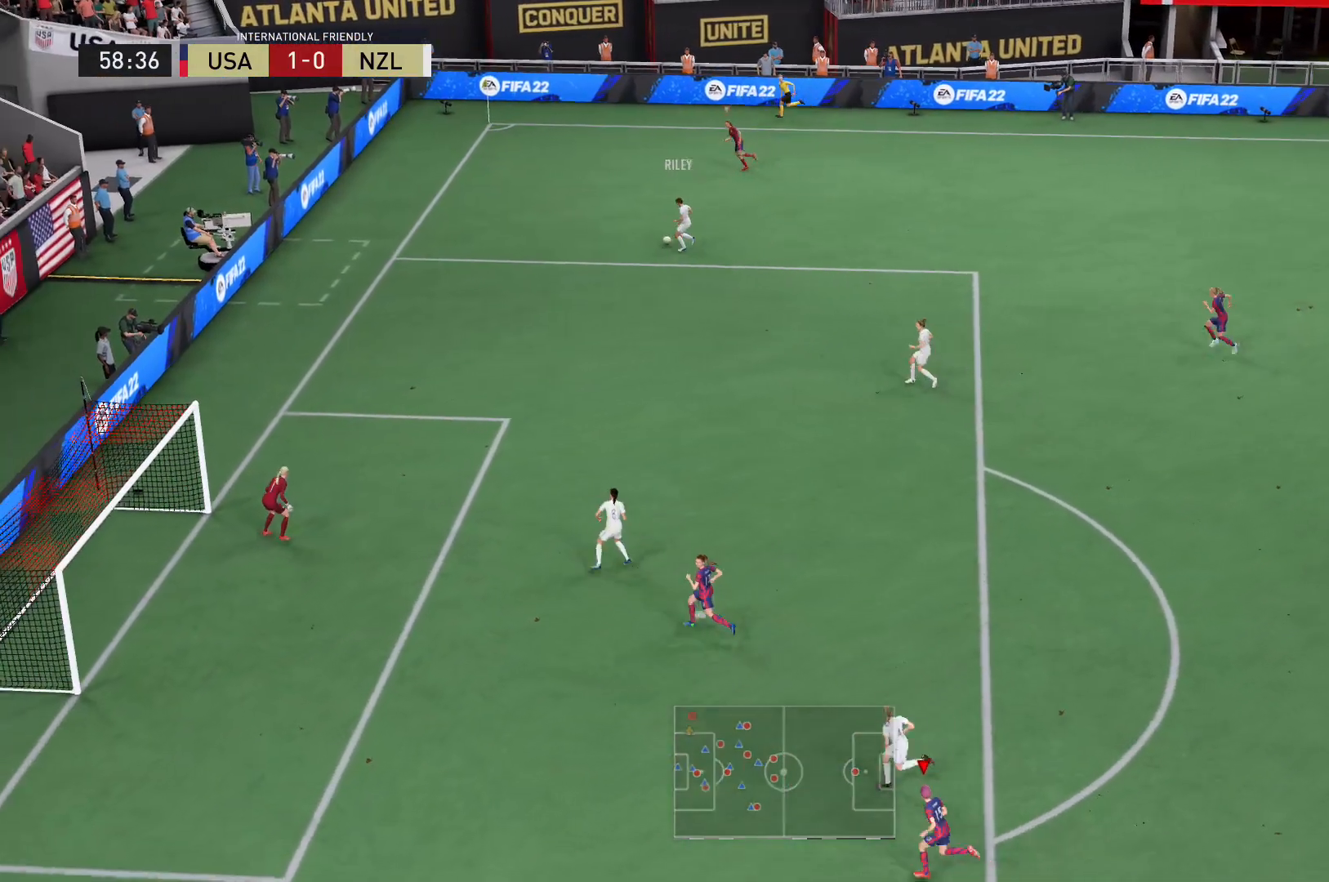
{"buttons": [], "left_stick": "up-left", "right_stick": "center", "events": [[134, "R2", "up"], [267, "X", "up"], [367, "L2", "up"]]}
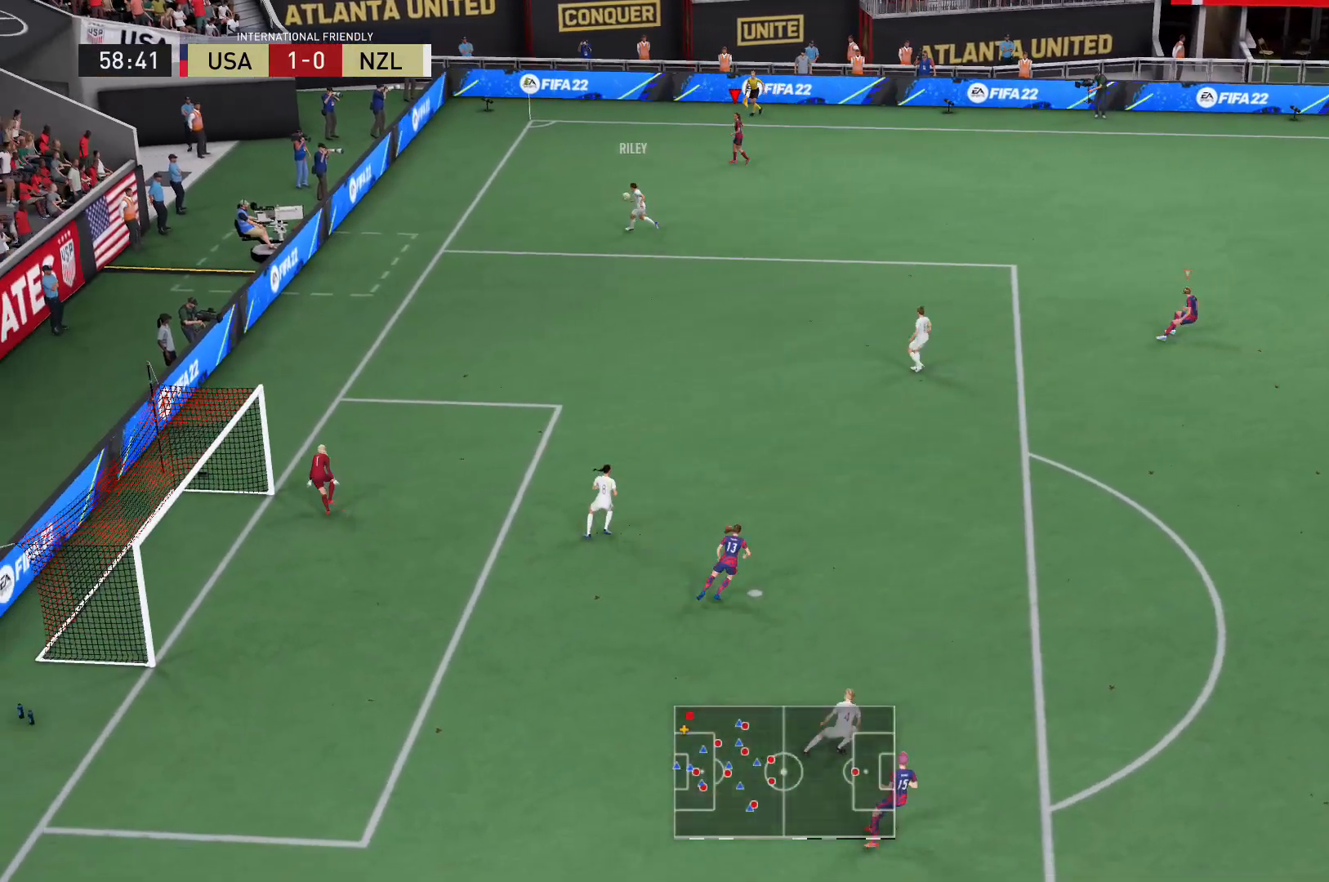
{"buttons": ["L2"], "left_stick": "left", "right_stick": "center", "events": [[200, "L2", "down"], [200, "left_stick", "center"], [267, "left_stick", "down"], [467, "left_stick", "left"]]}
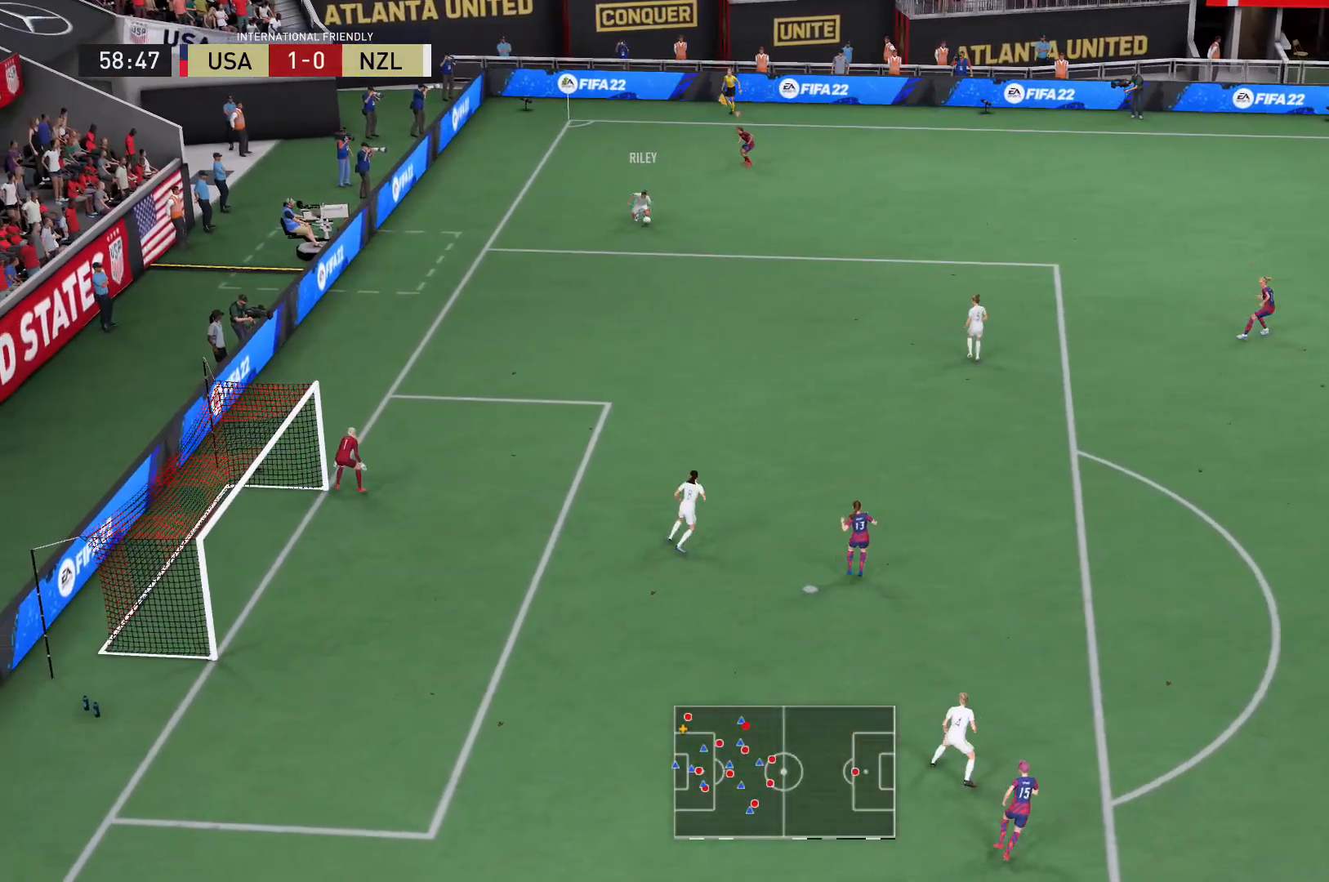
{"buttons": ["L2", "R2"], "left_stick": "left", "right_stick": "center", "events": [[33, "R2", "down"]]}
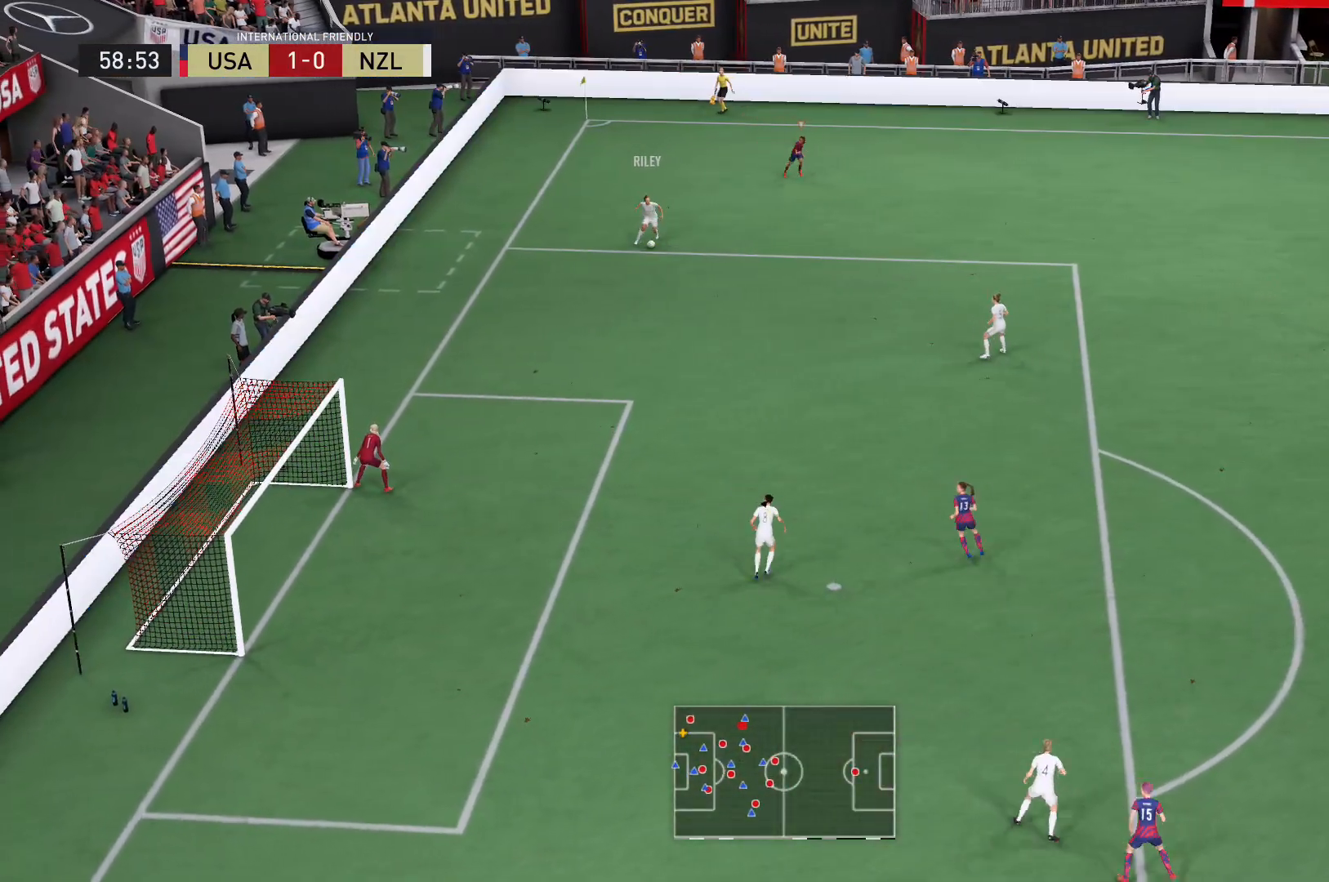
{"buttons": ["R2"], "left_stick": "left", "right_stick": "center", "events": [[166, "L2", "up"]]}
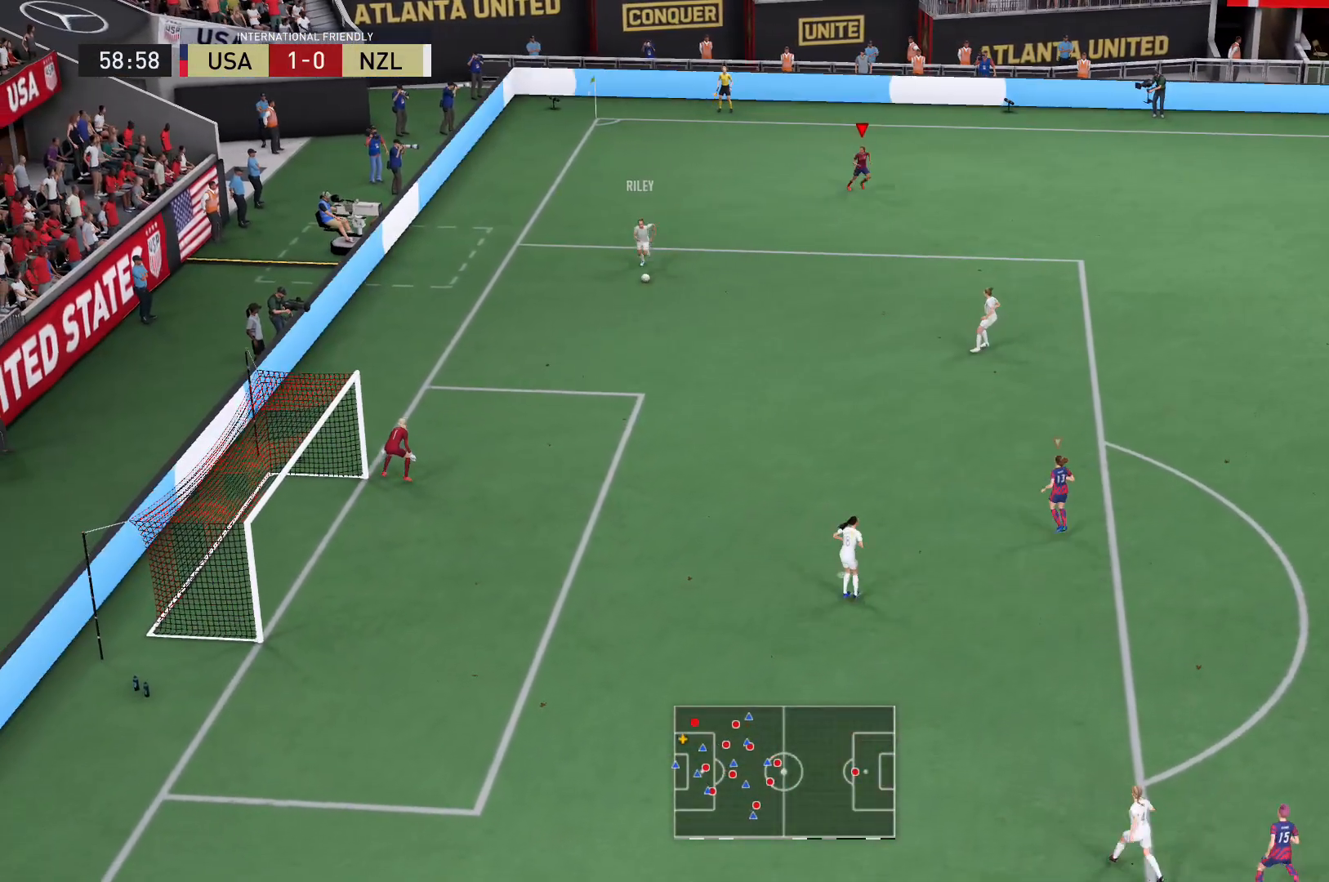
{"buttons": ["L2", "R2"], "left_stick": "down-left", "right_stick": "center", "events": [[67, "L2", "down"], [200, "left_stick", "down-left"]]}
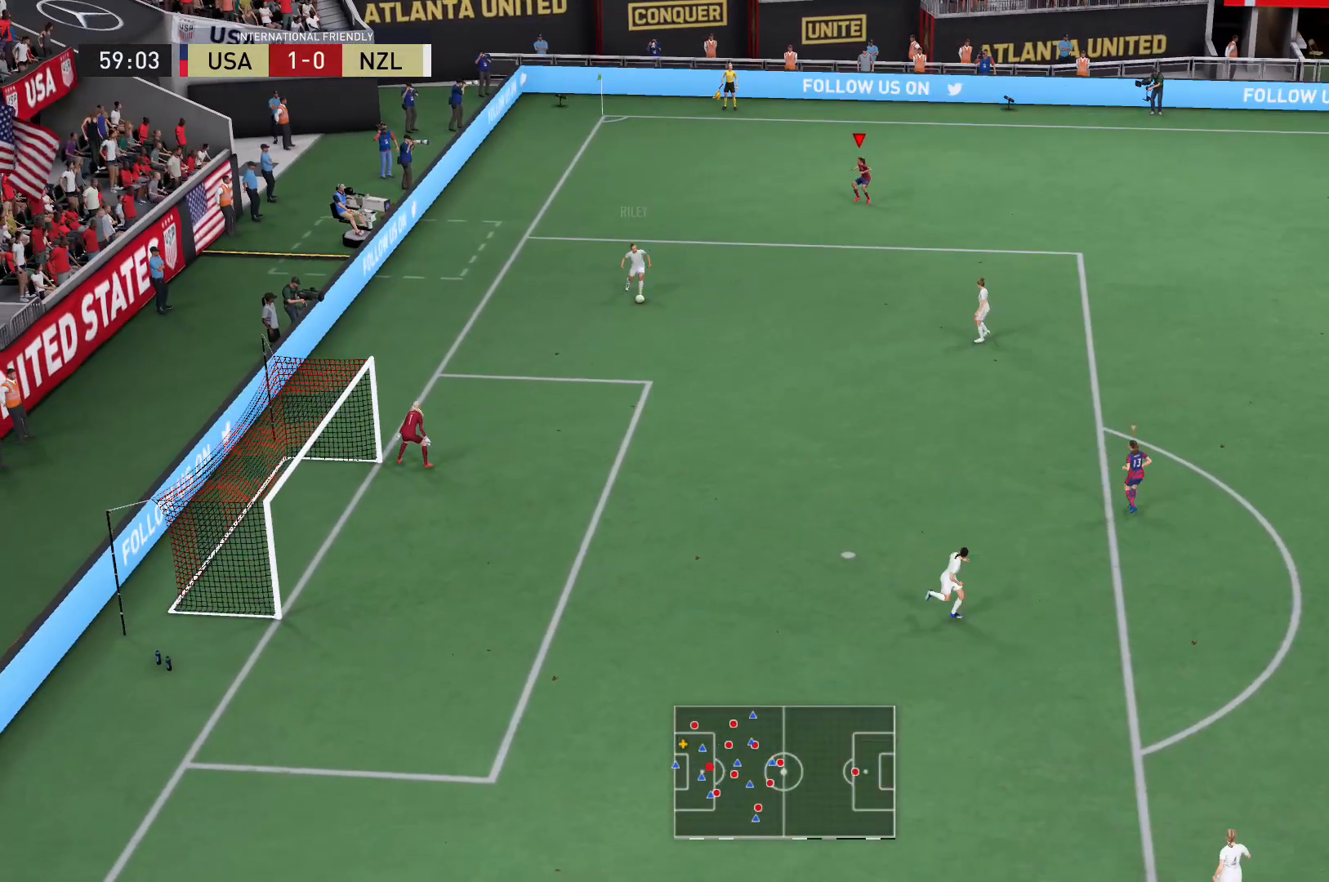
{"buttons": ["L2", "R2"], "left_stick": "down-left", "right_stick": "center", "events": [[33, "right_stick", "down-left"], [100, "right_stick", "center"]]}
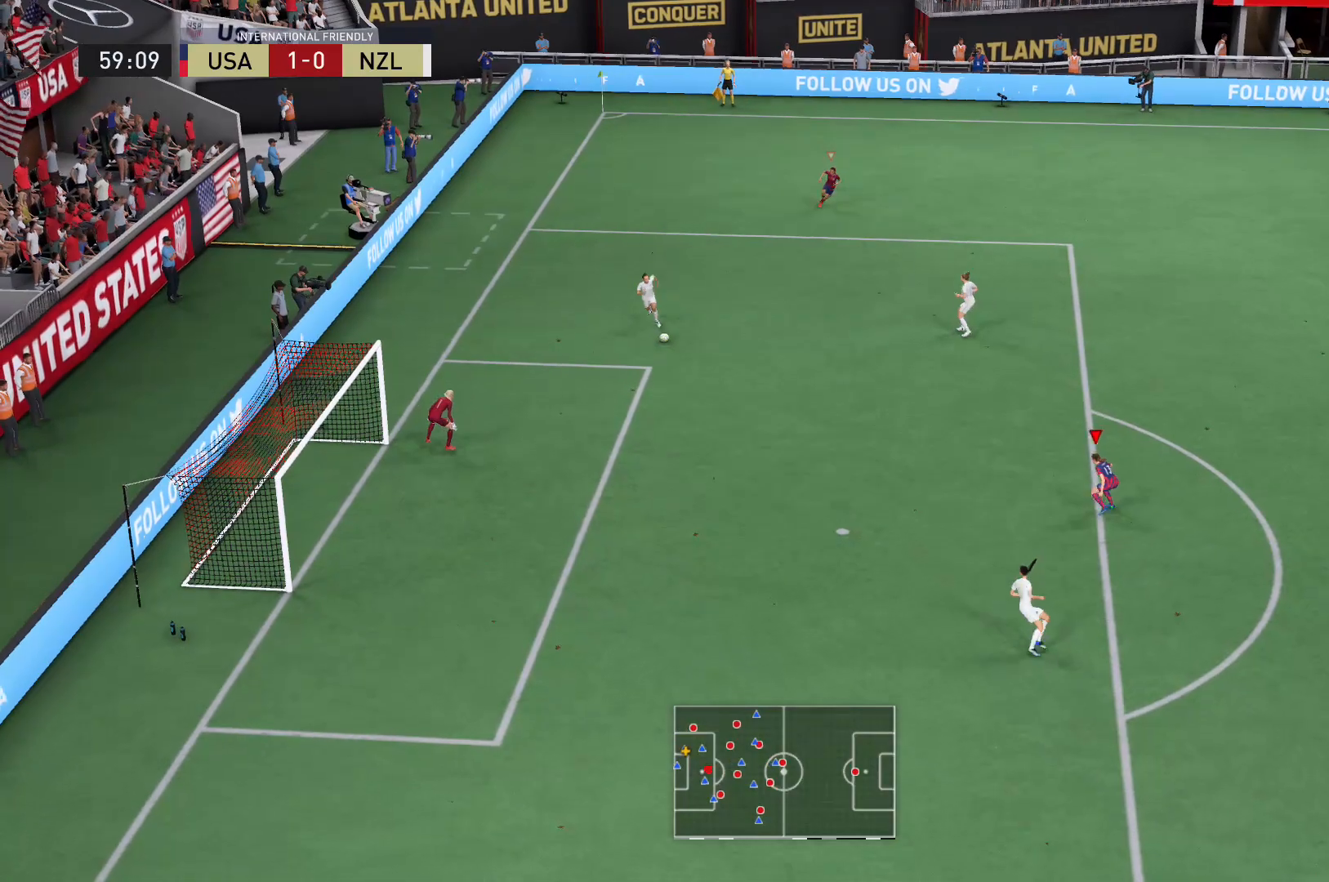
{"buttons": ["L2", "R2"], "left_stick": "down-left", "right_stick": "center", "events": [[134, "left_stick", "down"], [234, "left_stick", "down-left"]]}
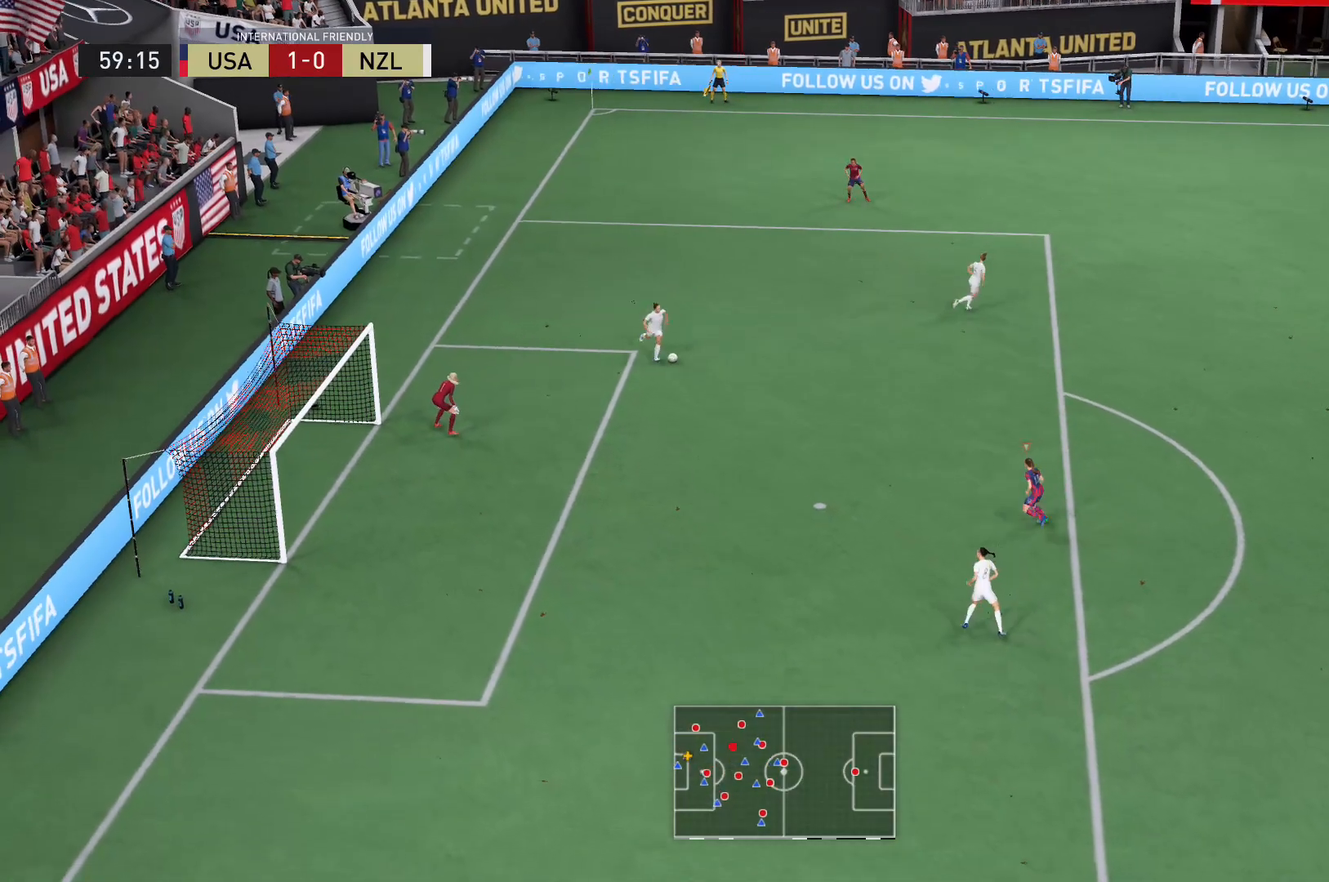
{"buttons": ["L2", "R2"], "left_stick": "left", "right_stick": "center", "events": [[233, "left_stick", "left"]]}
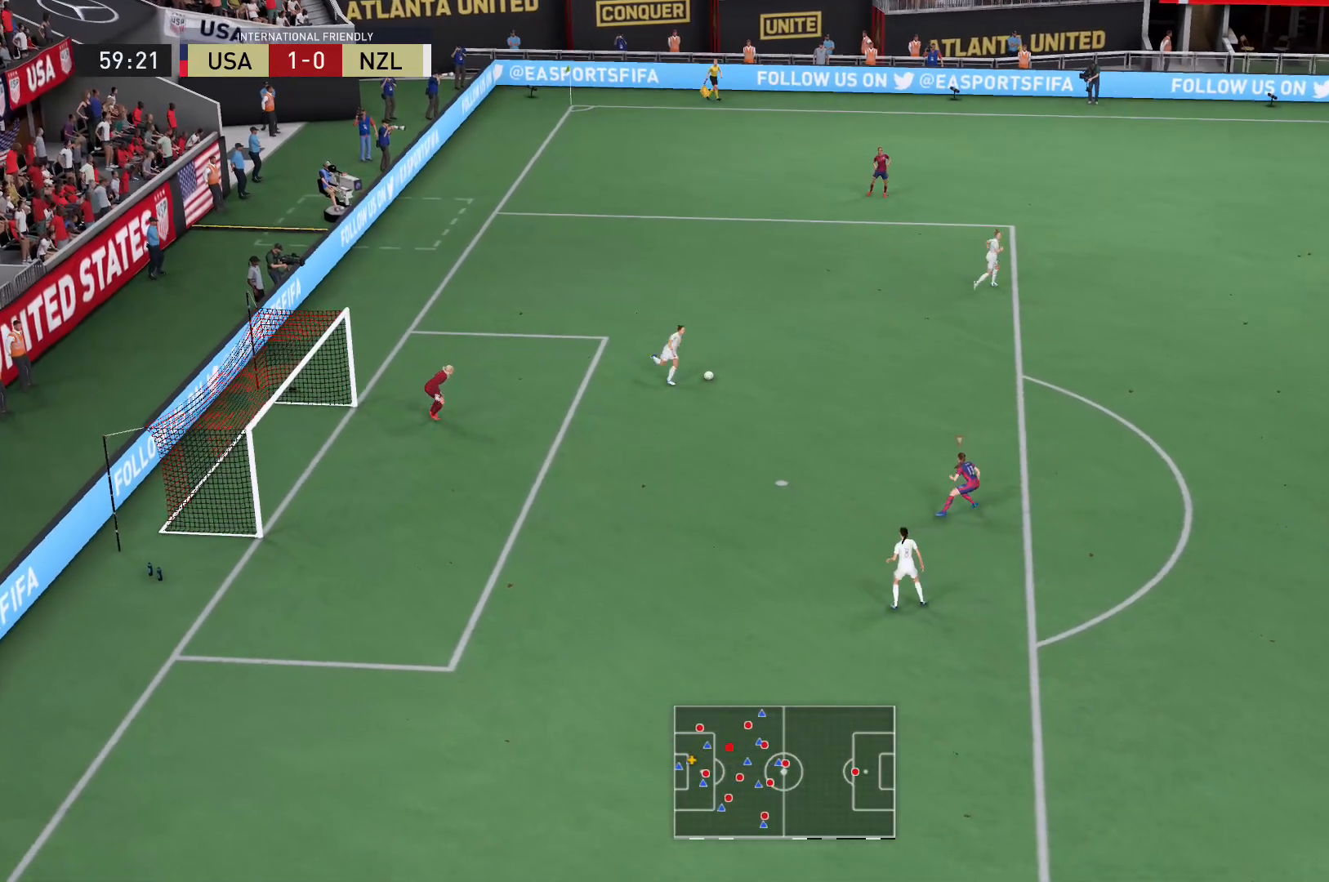
{"buttons": ["R2"], "left_stick": "left", "right_stick": "center", "events": [[100, "L2", "up"]]}